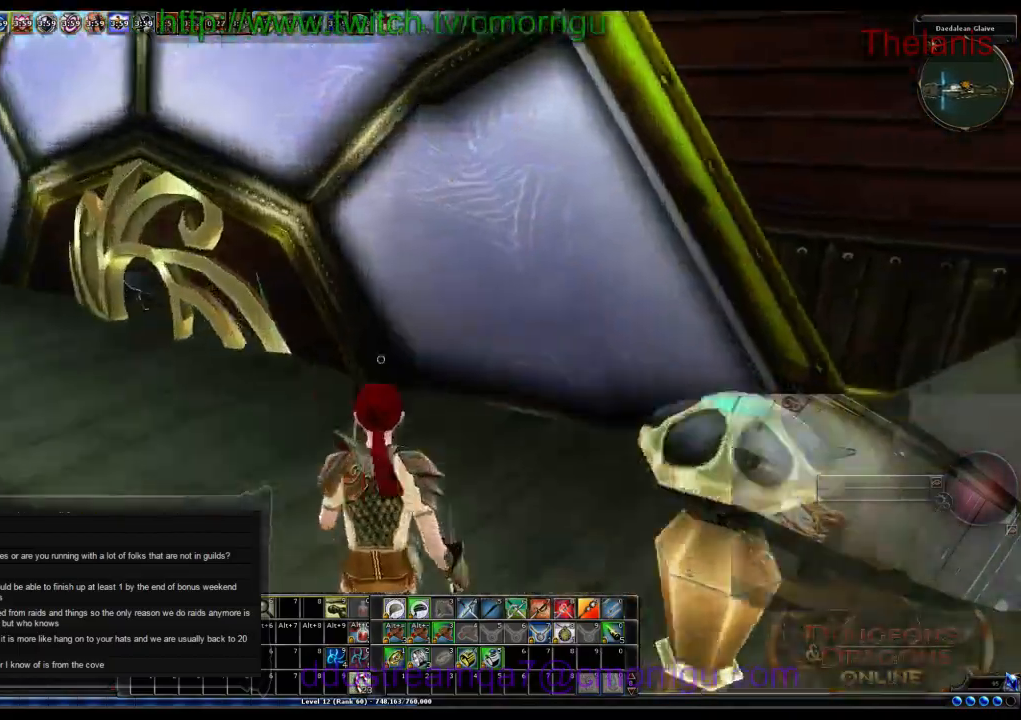
Gameplay with keyboard; each line is a JSON object with the keys held at the frame after it. "events" lists presses ("down") and releases ("up") of ".", "/", "0", "1", "2", "3", "4", "5", "6", "7", "8", "9", "a", "b", "backslash", "backspace", "c", "caps_lock", "comma", "ctrl_l", "ctrl_r", "d", "e", "equals", "escape", "f", "f1", "f10", "f11", "f12", "f2", "f3", "f4", "f5", "f6", "f7", "f8", "f9", "g", "h", "i", "j", "k", "l", "lbracket", "m", "minus", "n", "o", "p", "q", "quote", "r", "rbracket", "return", "s", "semicolon", "shift_l", "shift_r", "space", "t", "tab", "tilde", "u", "v", "w", "x", "y" and "z" between this image and that frame as [ms after this image, input, new state], when the widget could be followed in between. No other keys are recorded. Mouse input is not recorded.
{"keys": ["w"], "events": []}
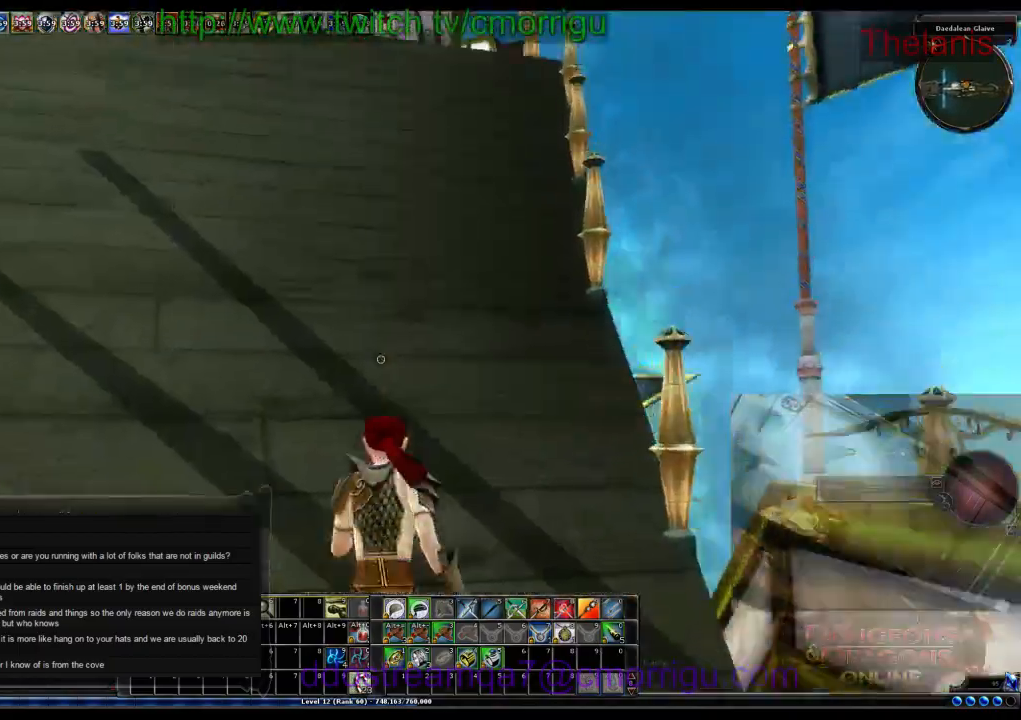
{"keys": ["w"], "events": []}
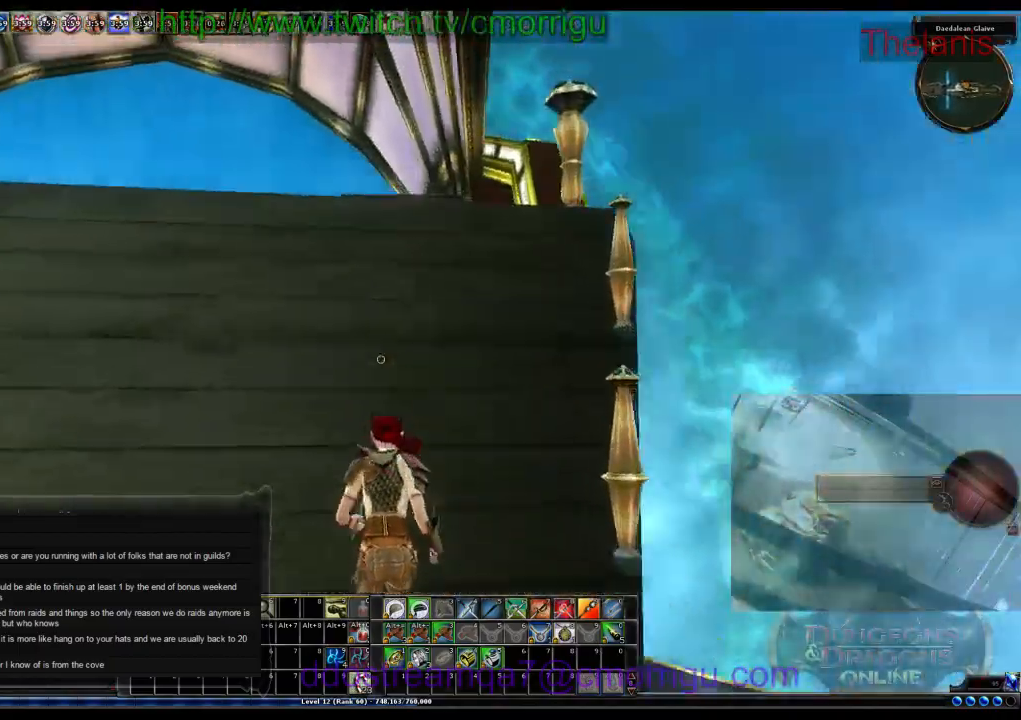
{"keys": ["w"], "events": []}
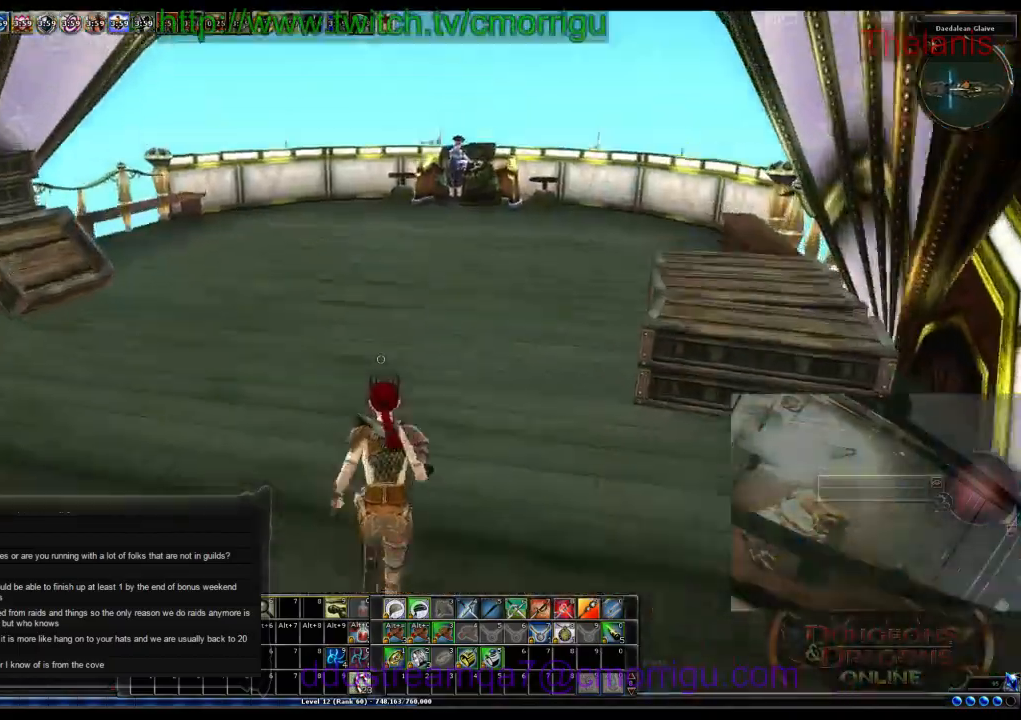
{"keys": ["w"], "events": []}
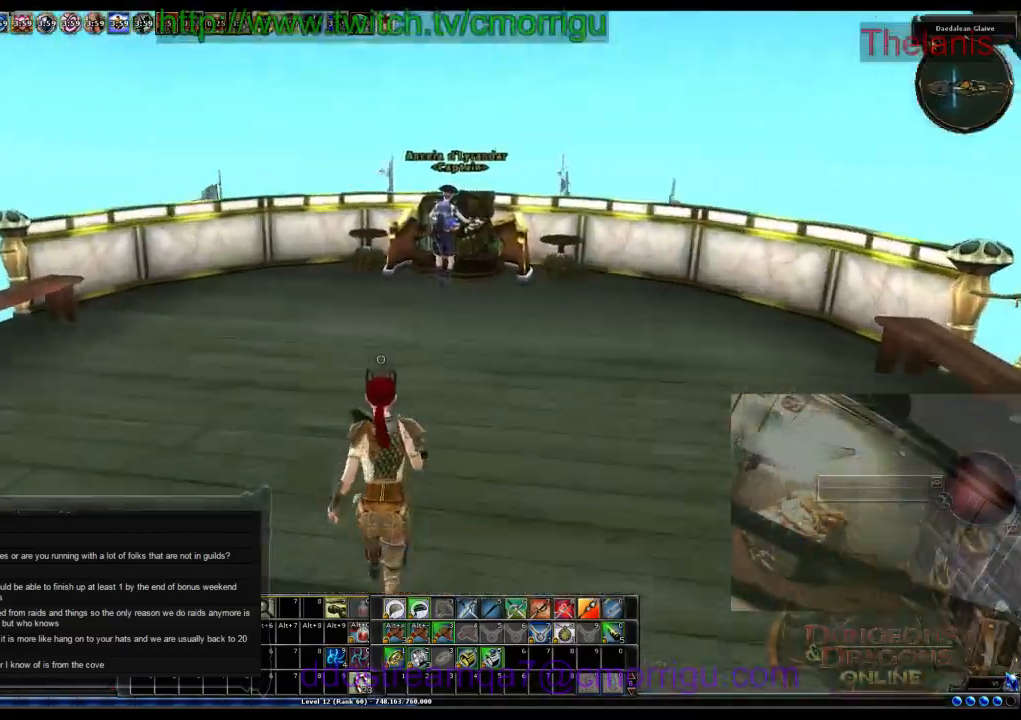
{"keys": ["w"], "events": []}
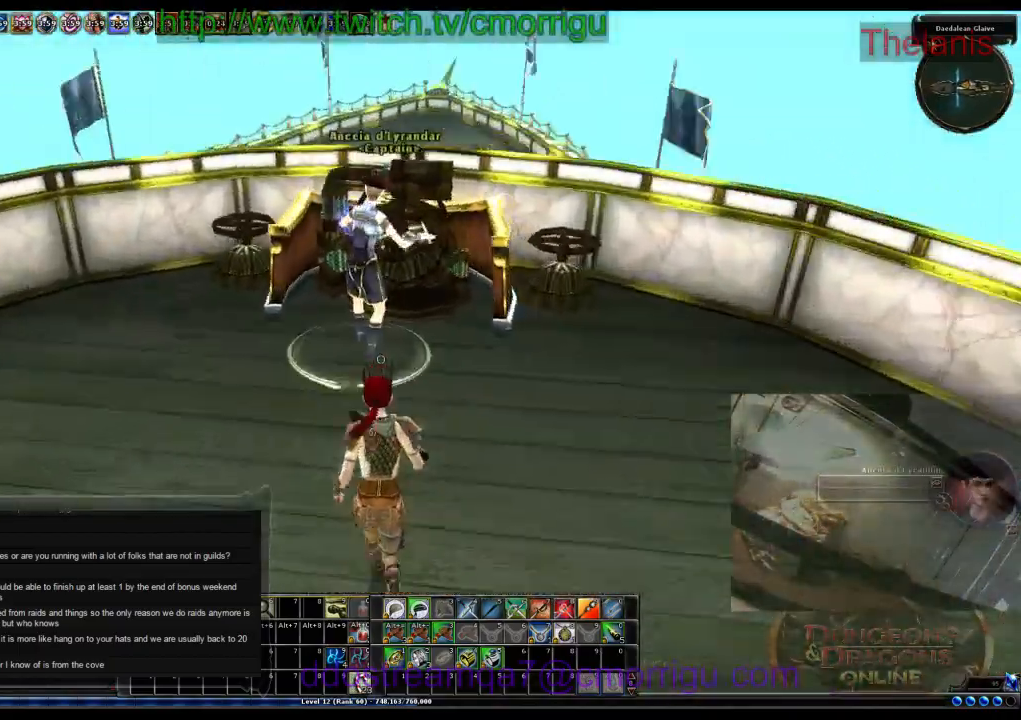
{"keys": [], "events": [[67, "w", "up"]]}